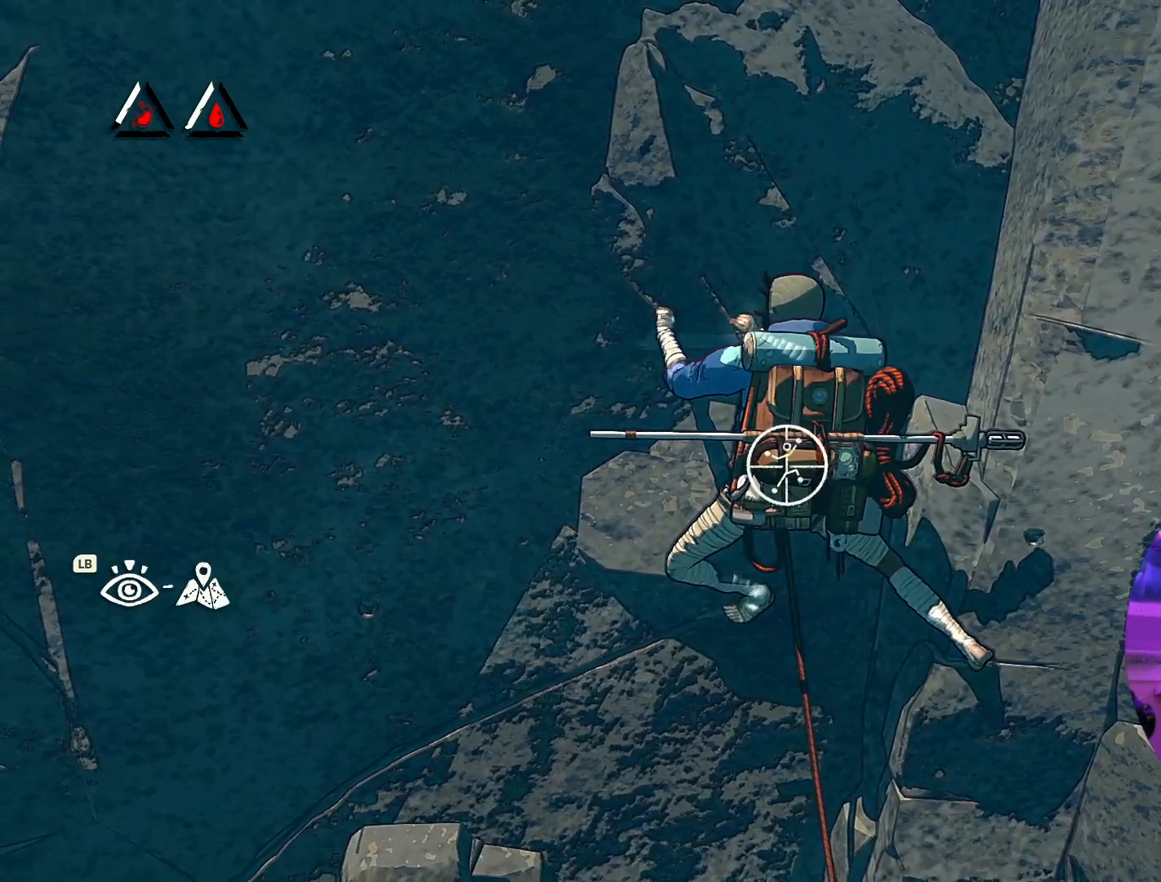
Gameplay with a controller (Xbox layout); each line is a JSON object with the inputs held at the frame after it (dt_ms = milliseconds from this image to that frame). "events" lists button and stick changes between this image and that frame as [ms after this image, input, new state], when the widget could be followed in between.
{"dt_ms": 1000, "buttons": [], "left_stick": "left", "right_stick": "center"}
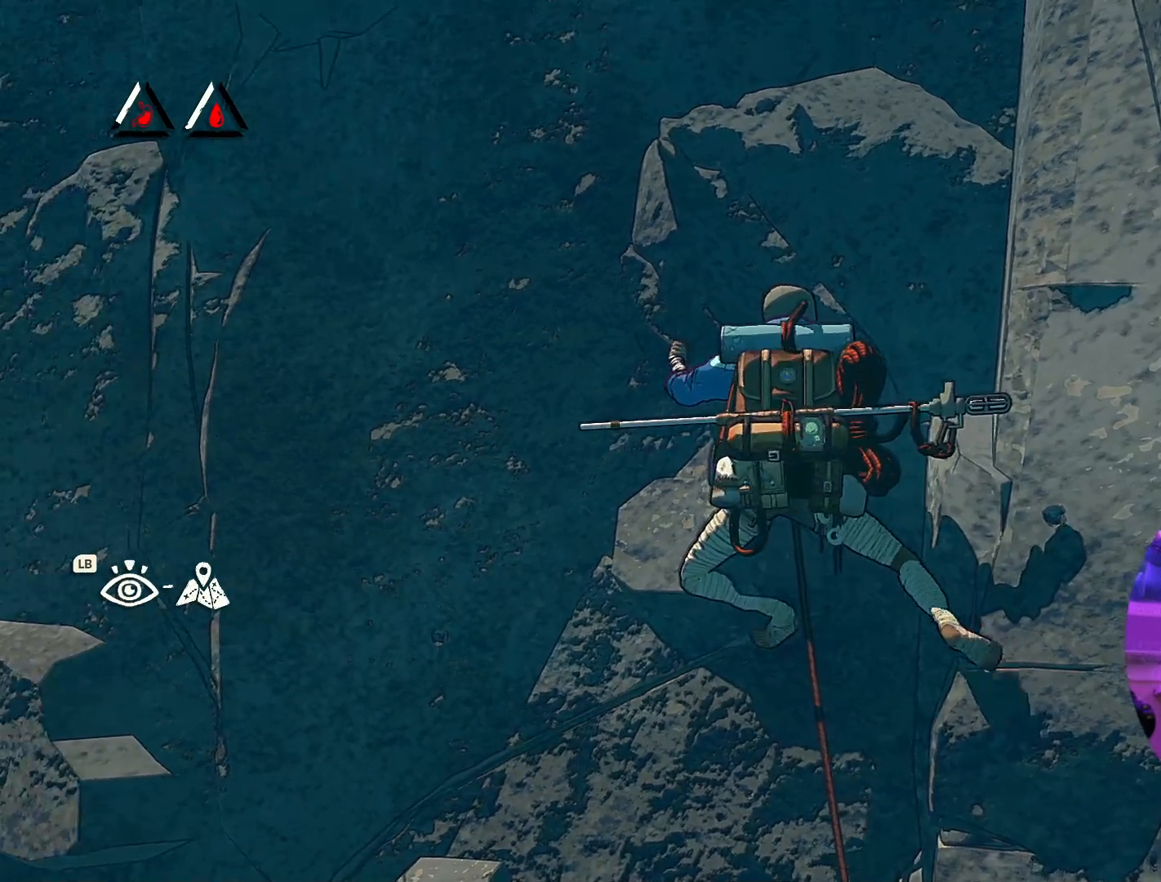
{"dt_ms": 500, "buttons": [], "left_stick": "up-left", "right_stick": "center", "events": [[250, "left_stick", "center"], [417, "left_stick", "up-left"]]}
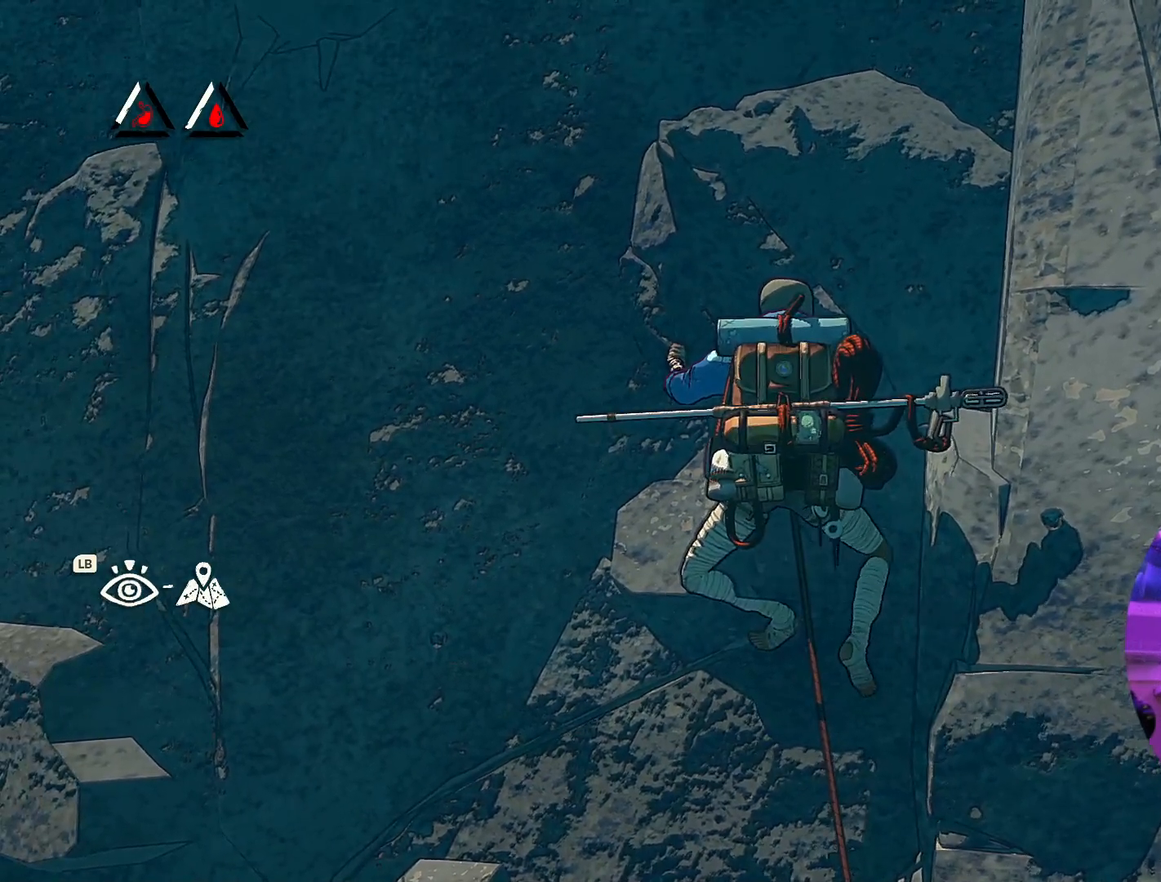
{"dt_ms": 500, "buttons": ["R1"], "left_stick": "center", "right_stick": "center", "events": [[184, "left_stick", "center"], [484, "R1", "down"]]}
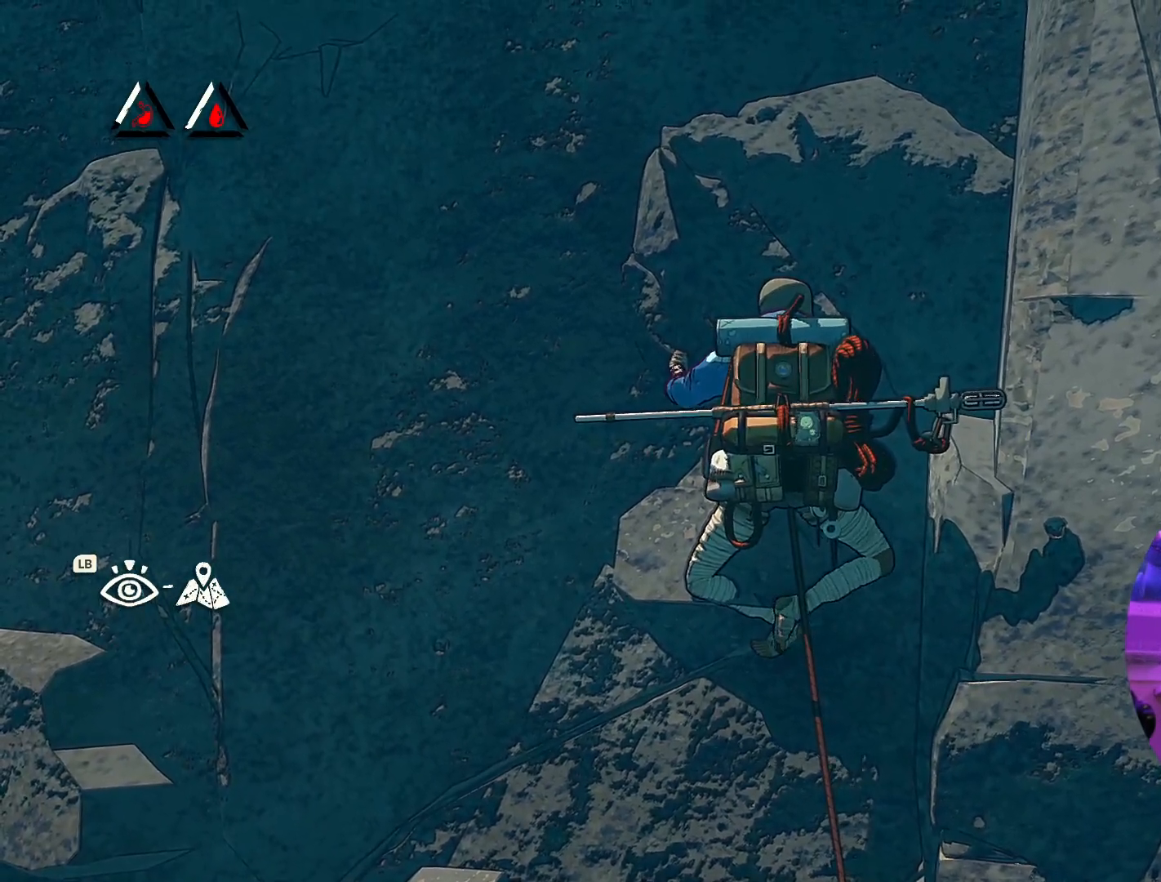
{"dt_ms": 500, "buttons": ["R1"], "left_stick": "center", "right_stick": "center", "events": [[234, "R2", "down"], [467, "R2", "up"]]}
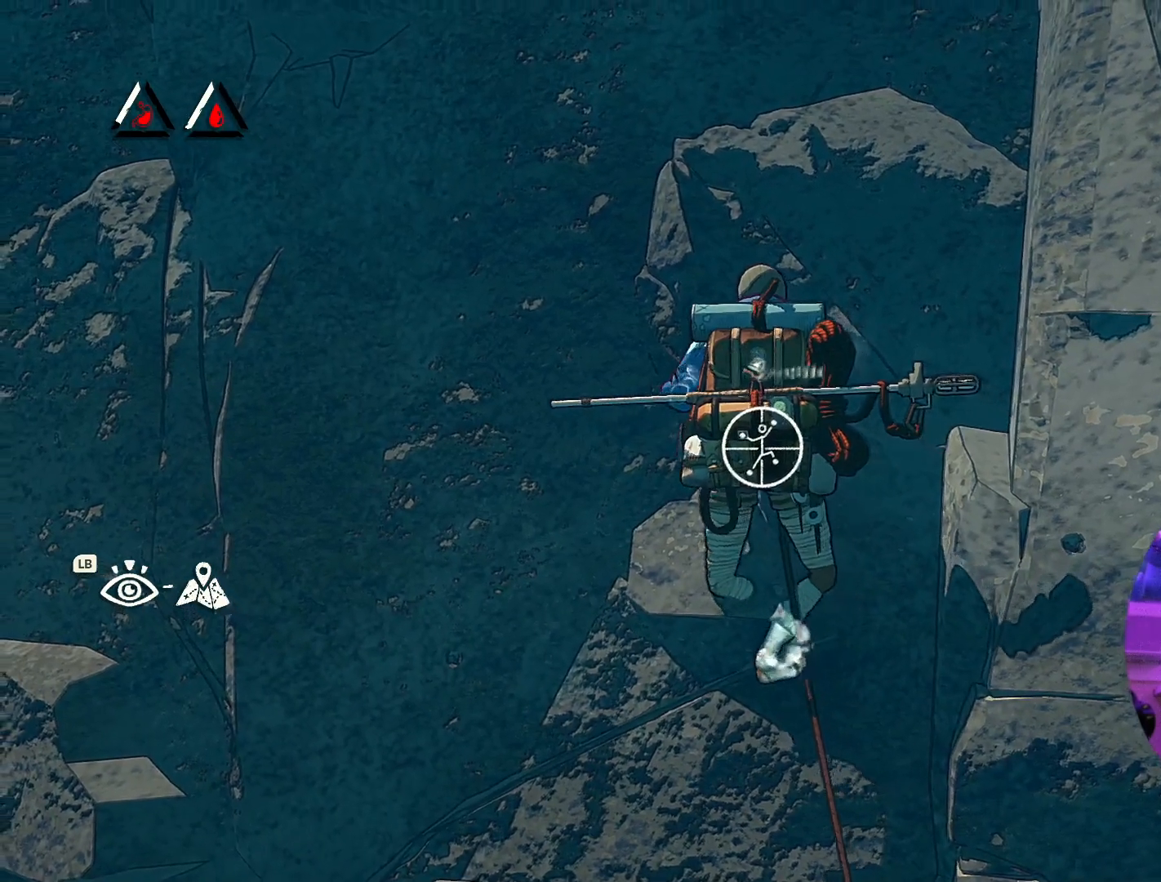
{"dt_ms": 500, "buttons": ["R1"], "left_stick": "down-left", "right_stick": "center", "events": [[150, "left_stick", "left"], [450, "left_stick", "down-left"]]}
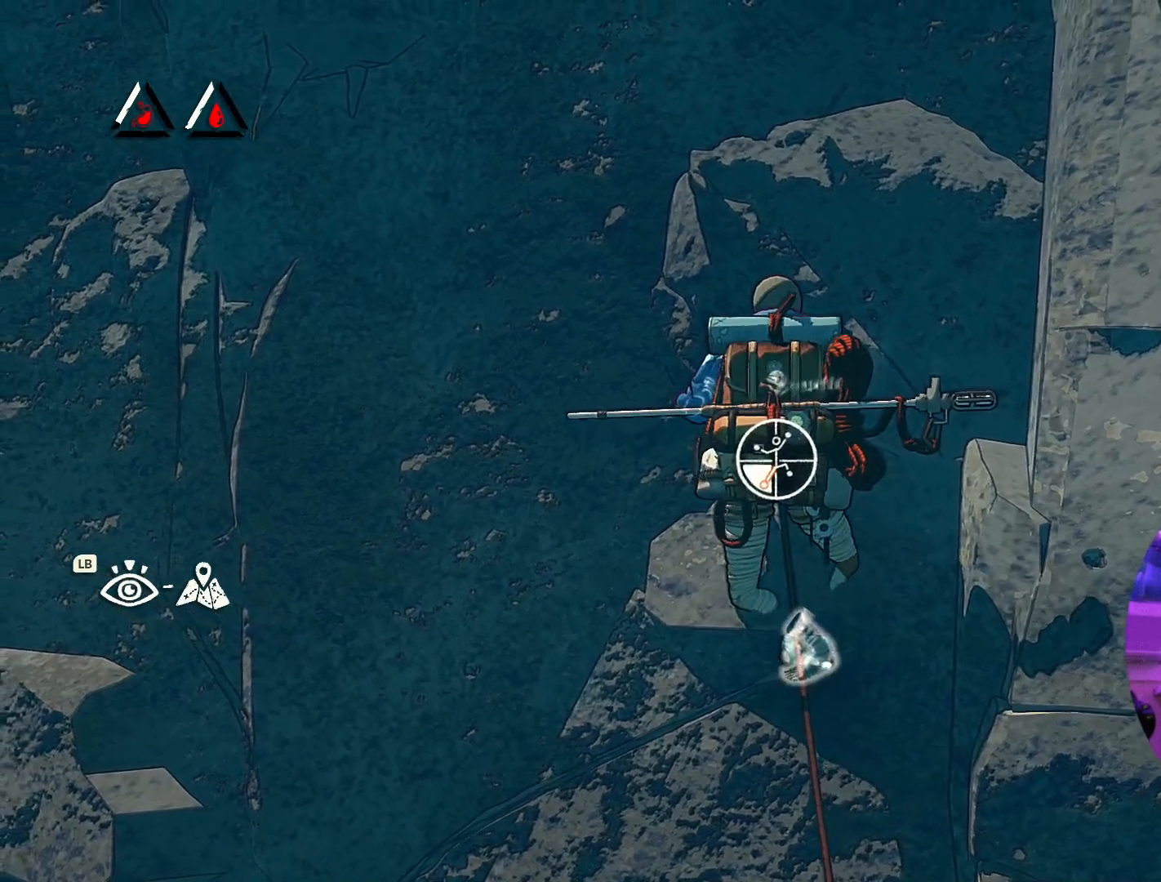
{"dt_ms": 500, "buttons": [], "left_stick": "down-left", "right_stick": "center", "events": [[100, "R1", "up"]]}
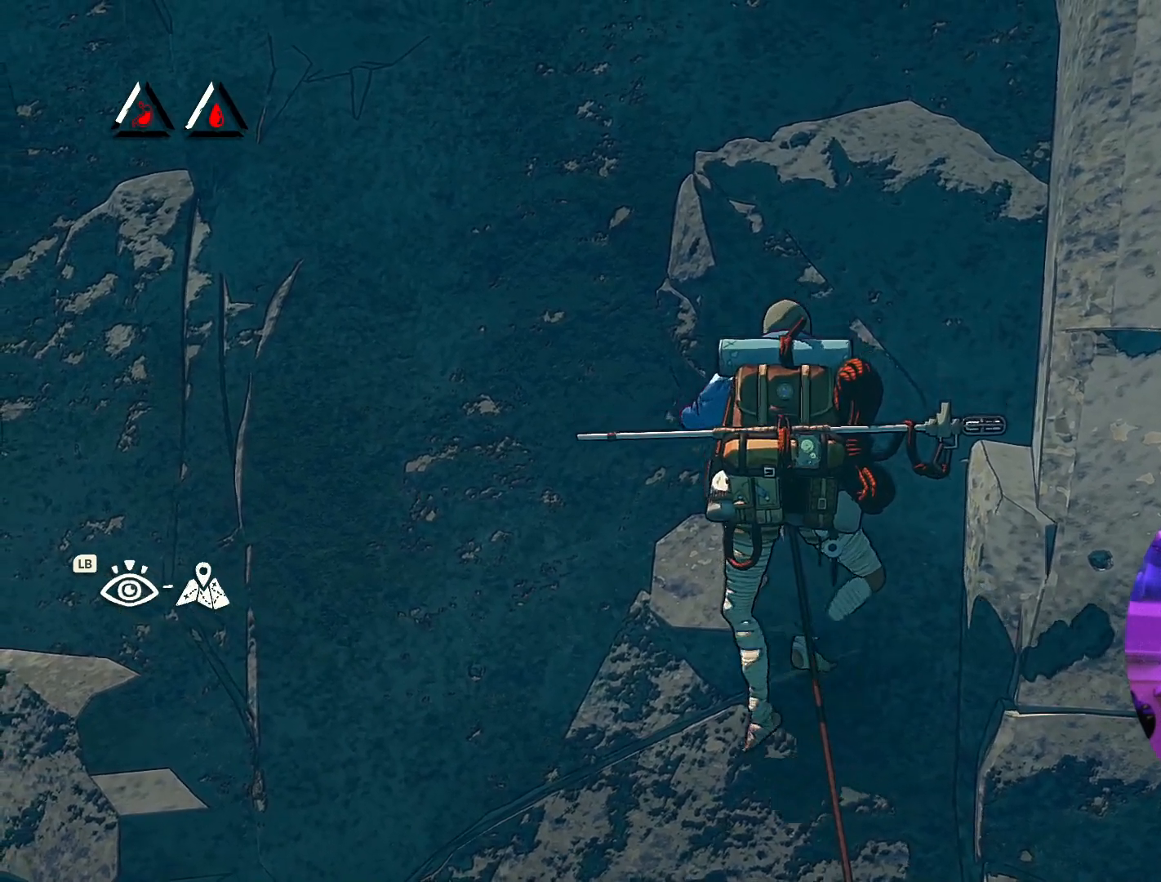
{"dt_ms": 500, "buttons": [], "left_stick": "center", "right_stick": "center", "events": [[367, "left_stick", "center"]]}
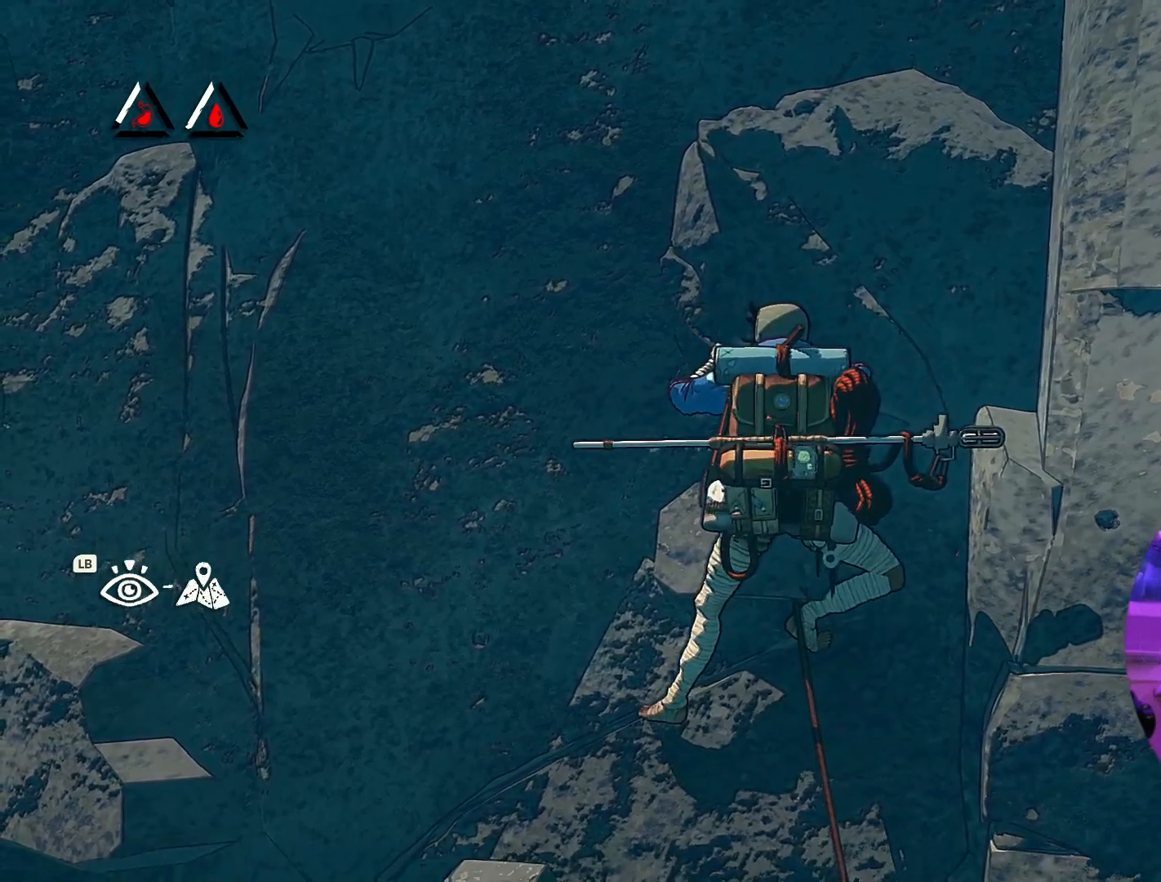
{"dt_ms": 500, "buttons": ["R1"], "left_stick": "center", "right_stick": "center", "events": [[117, "left_stick", "left"], [317, "left_stick", "center"], [350, "R1", "down"]]}
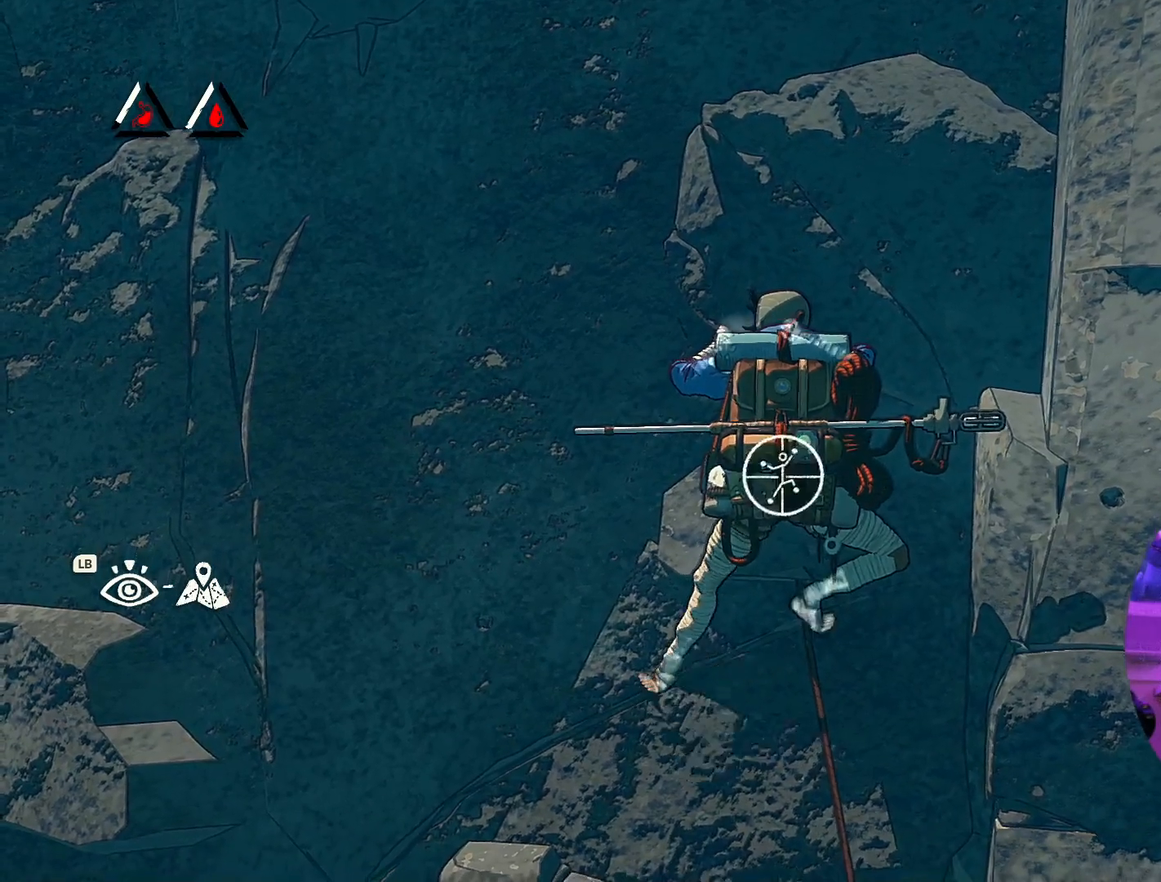
{"dt_ms": 500, "buttons": ["R1"], "left_stick": "center", "right_stick": "center", "events": []}
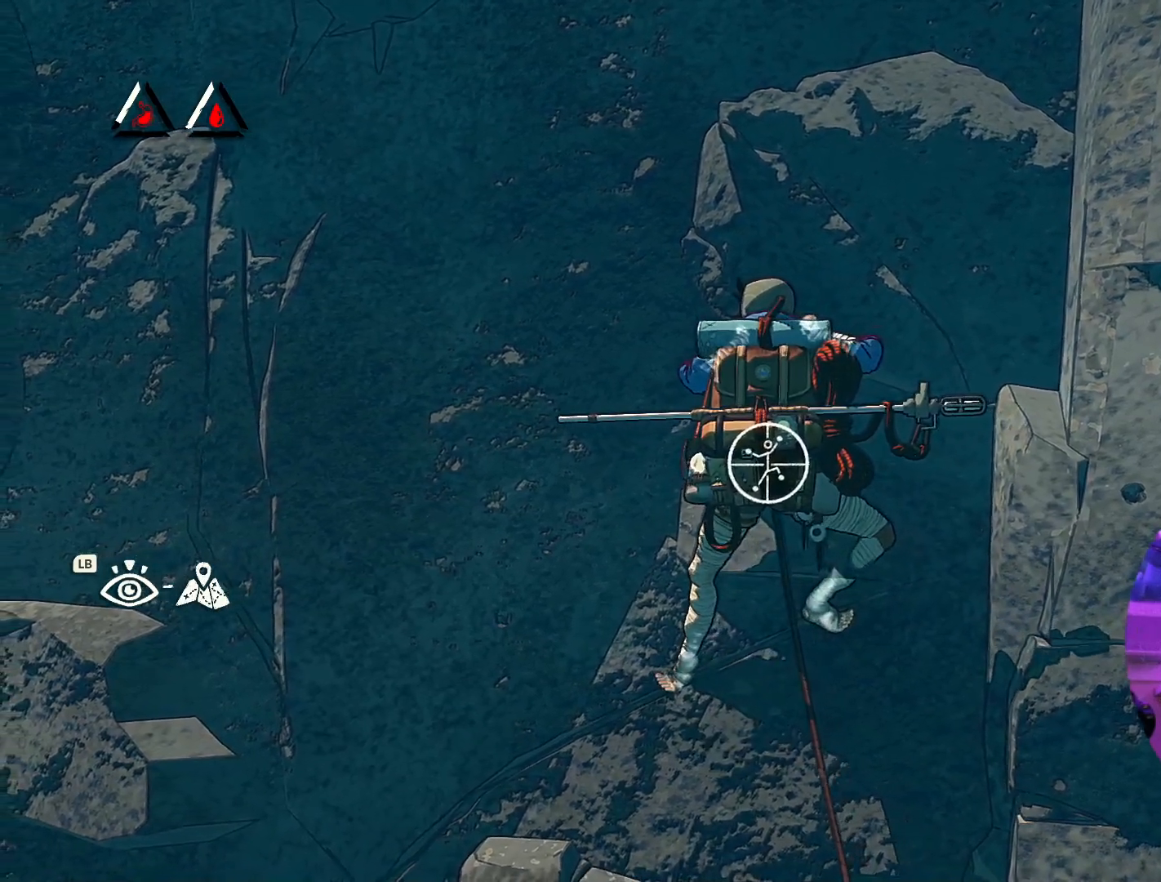
{"dt_ms": 500, "buttons": ["R1"], "left_stick": "center", "right_stick": "center", "events": []}
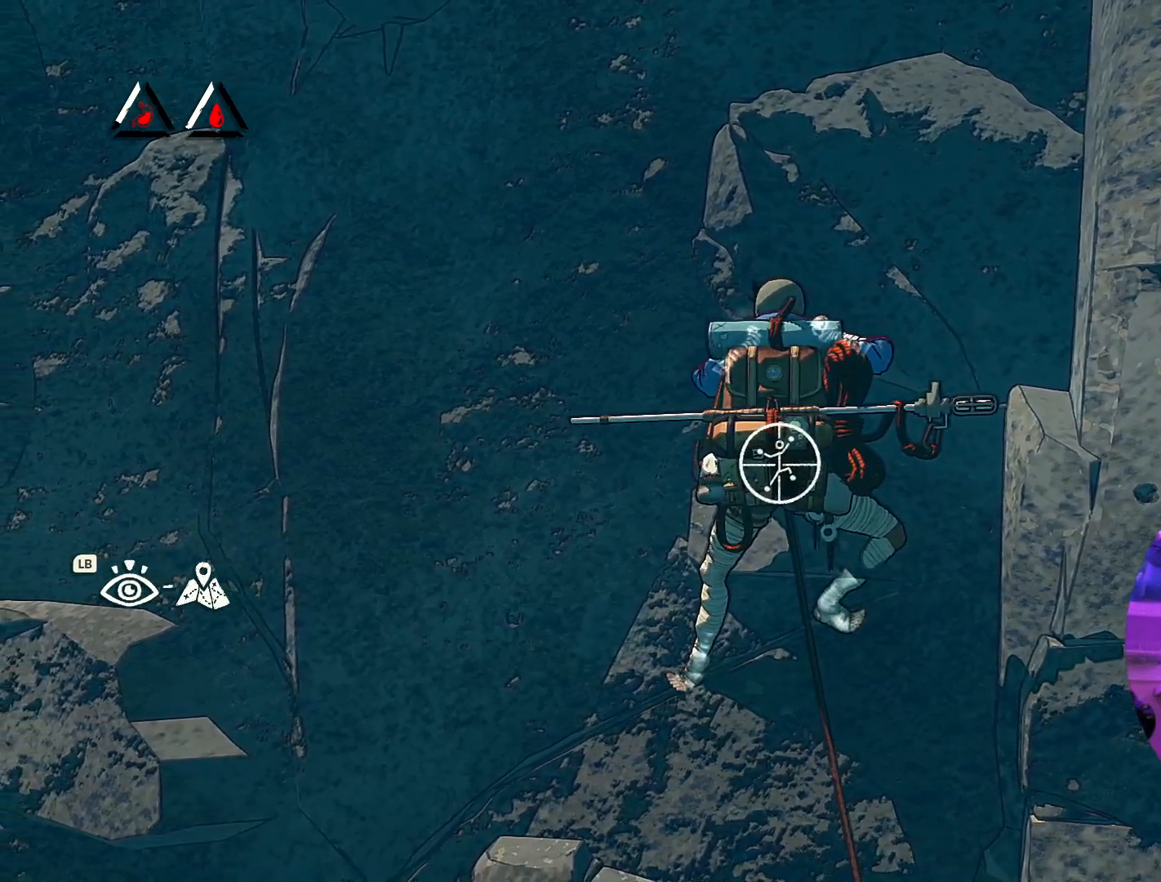
{"dt_ms": 500, "buttons": ["R1"], "left_stick": "center", "right_stick": "center", "events": []}
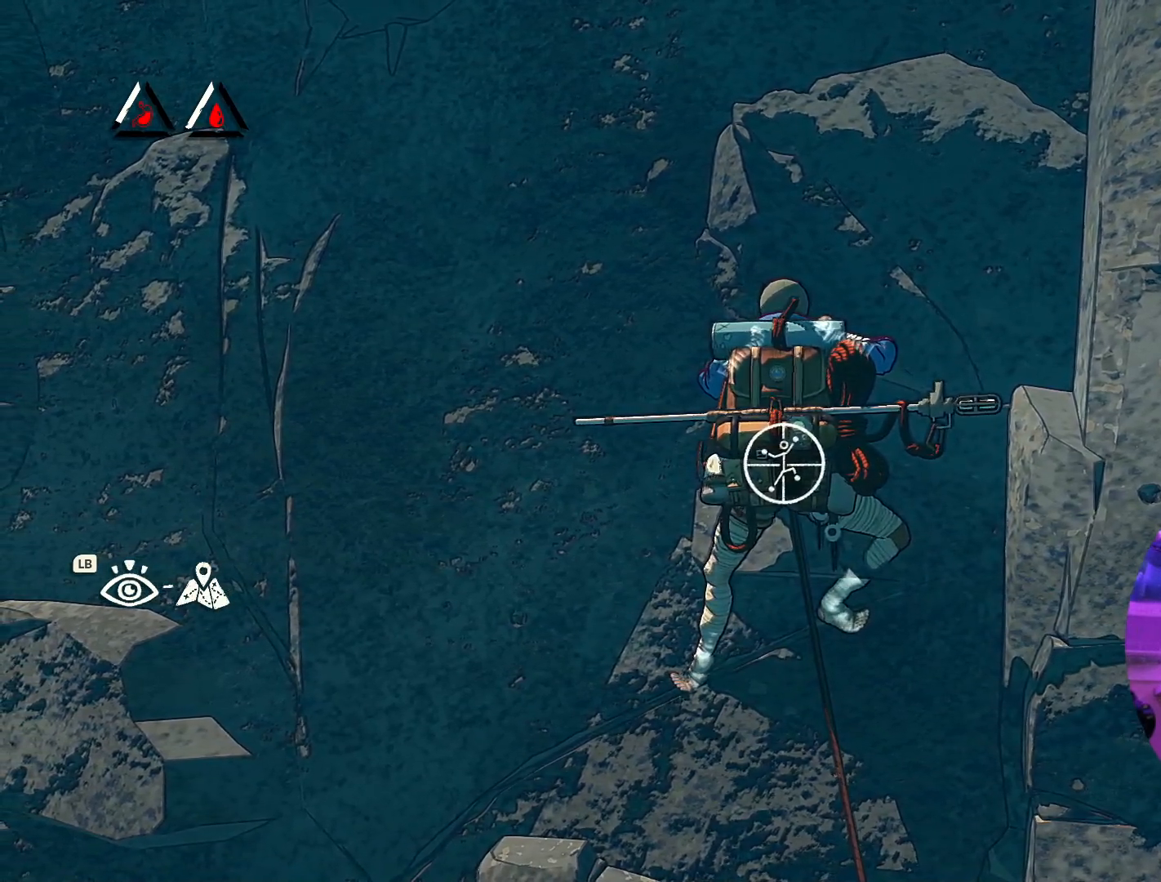
{"dt_ms": 500, "buttons": [], "left_stick": "center", "right_stick": "down-right", "events": [[34, "R1", "up"], [284, "right_stick", "right"], [350, "right_stick", "down-right"]]}
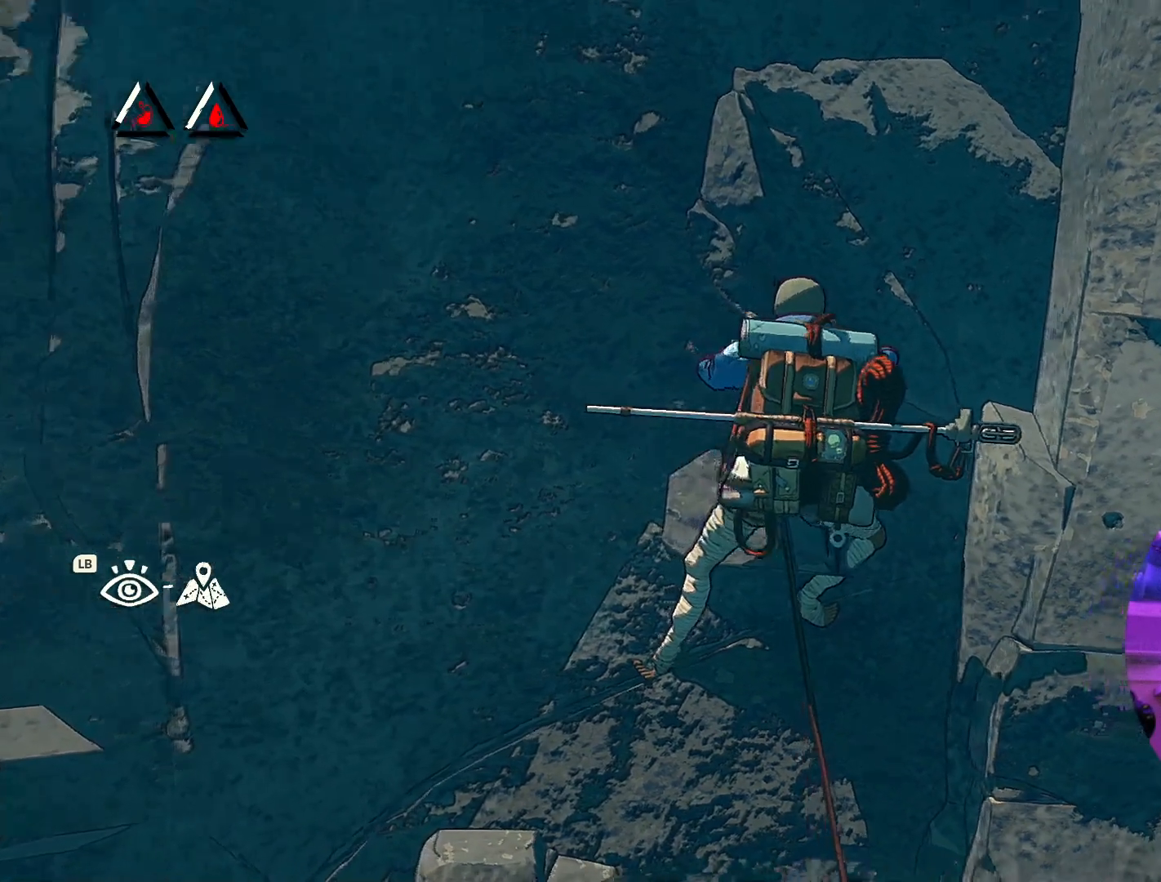
{"dt_ms": 500, "buttons": [], "left_stick": "center", "right_stick": "down-left", "events": [[317, "right_stick", "down"], [434, "right_stick", "down-left"]]}
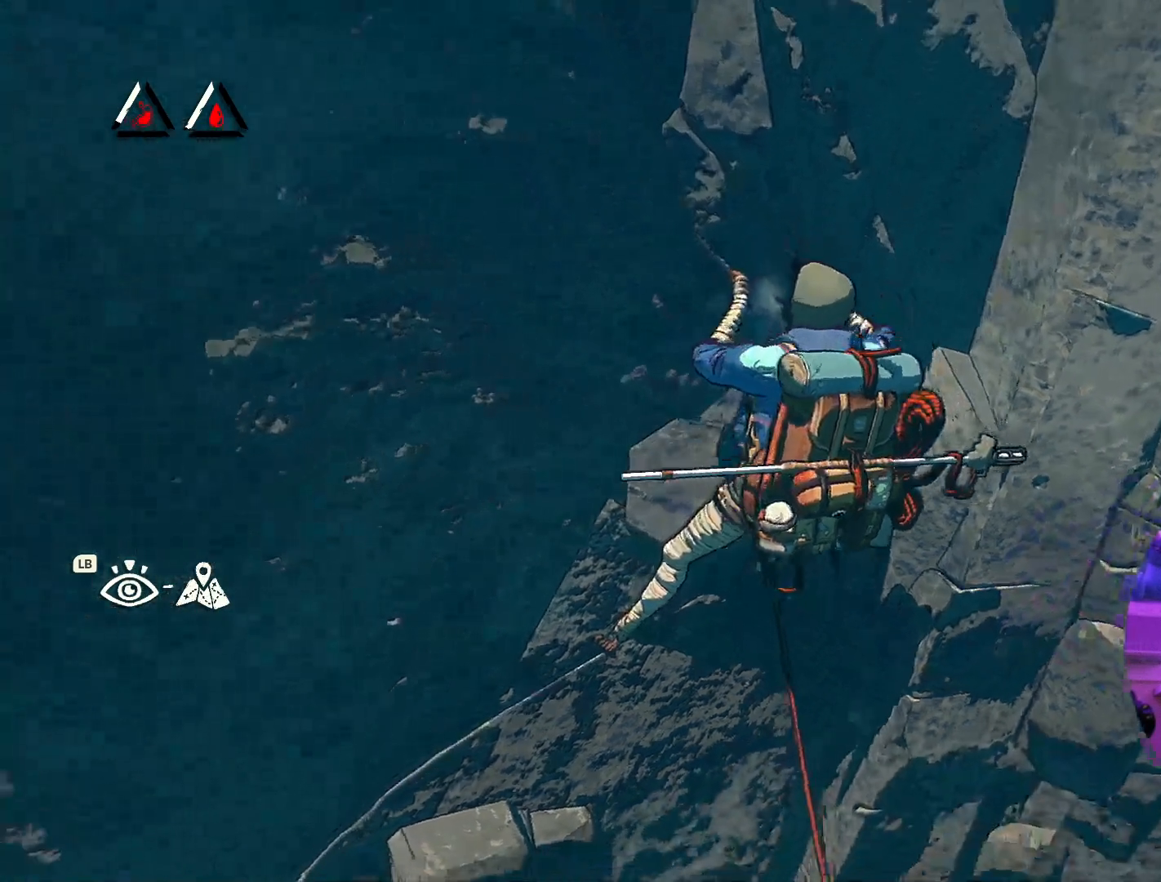
{"dt_ms": 500, "buttons": [], "left_stick": "center", "right_stick": "up-right", "events": [[184, "right_stick", "center"], [484, "right_stick", "up-right"]]}
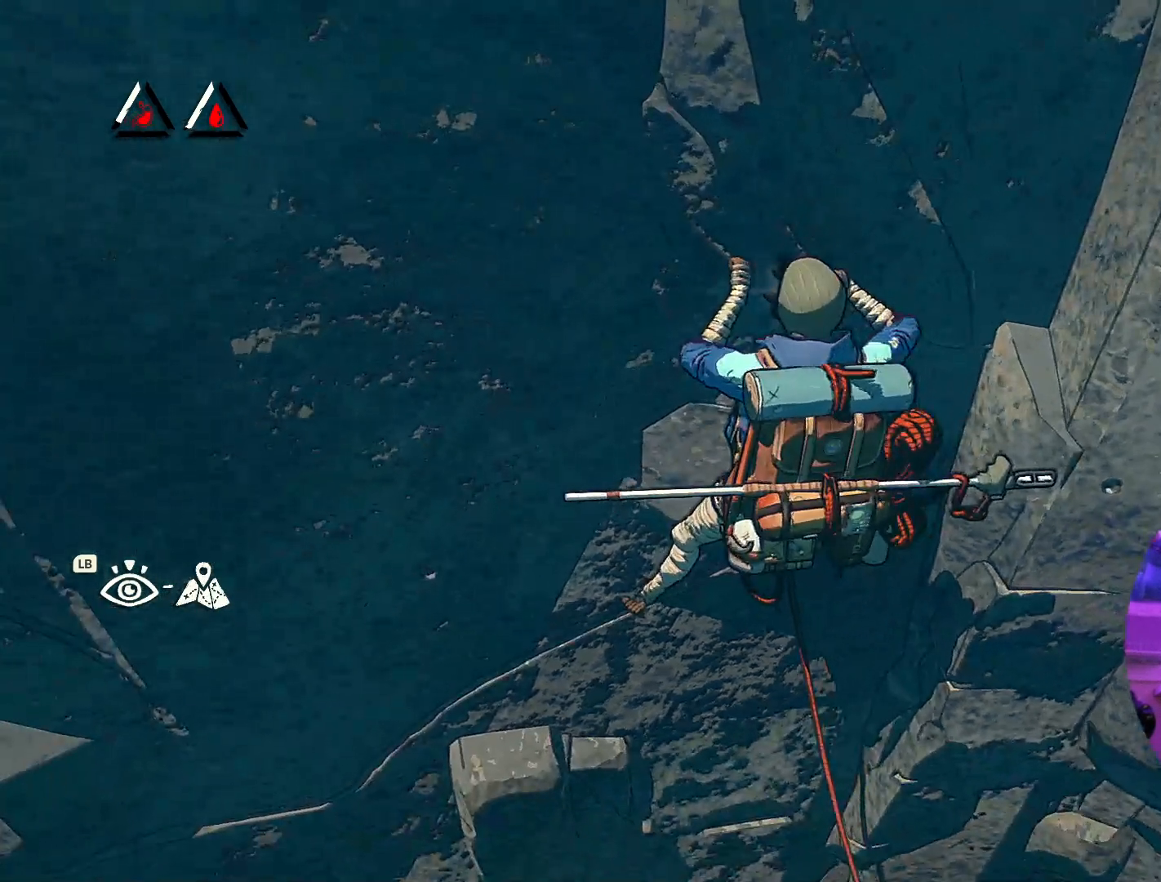
{"dt_ms": 500, "buttons": [], "left_stick": "center", "right_stick": "center", "events": [[500, "right_stick", "center"]]}
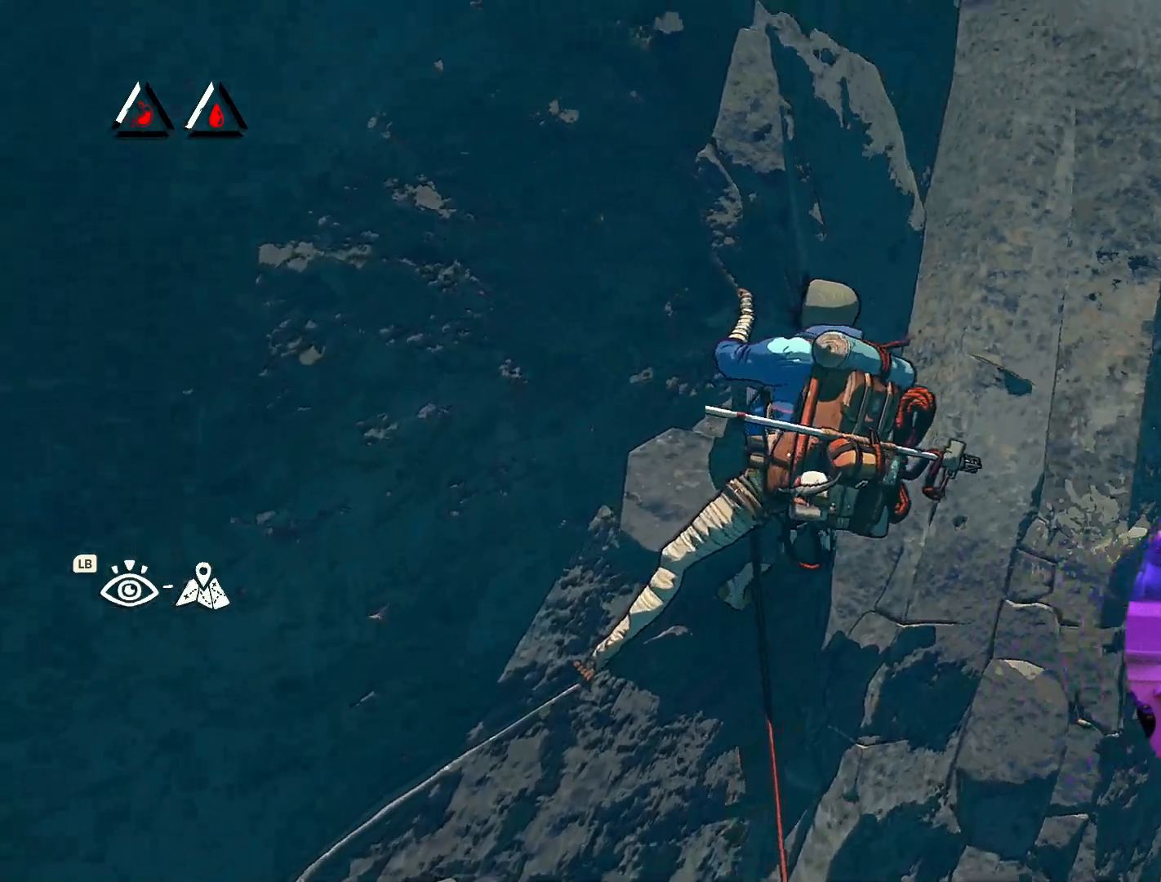
{"dt_ms": 500, "buttons": [], "left_stick": "center", "right_stick": "center", "events": [[50, "right_stick", "down"], [200, "right_stick", "down-right"], [417, "right_stick", "center"]]}
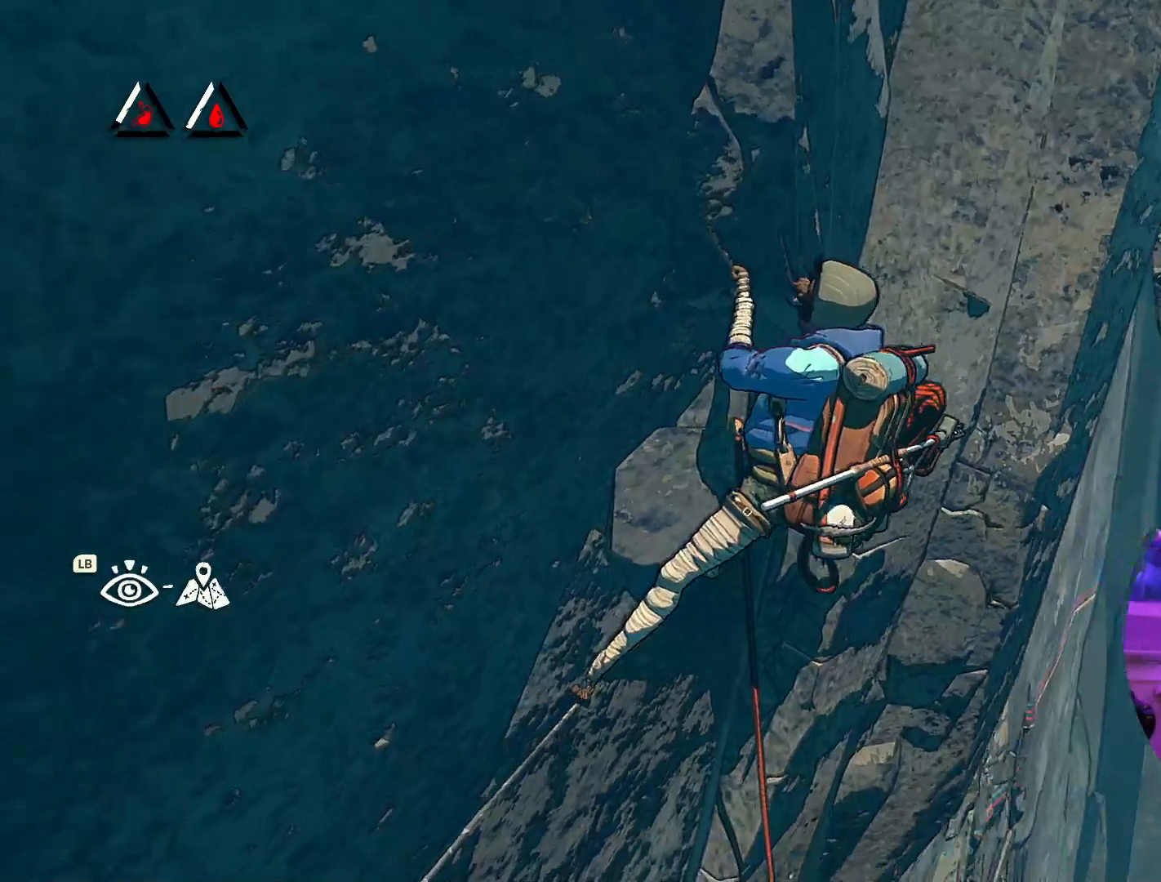
{"dt_ms": 500, "buttons": [], "left_stick": "center", "right_stick": "down-left", "events": [[184, "right_stick", "left"], [350, "right_stick", "down-left"]]}
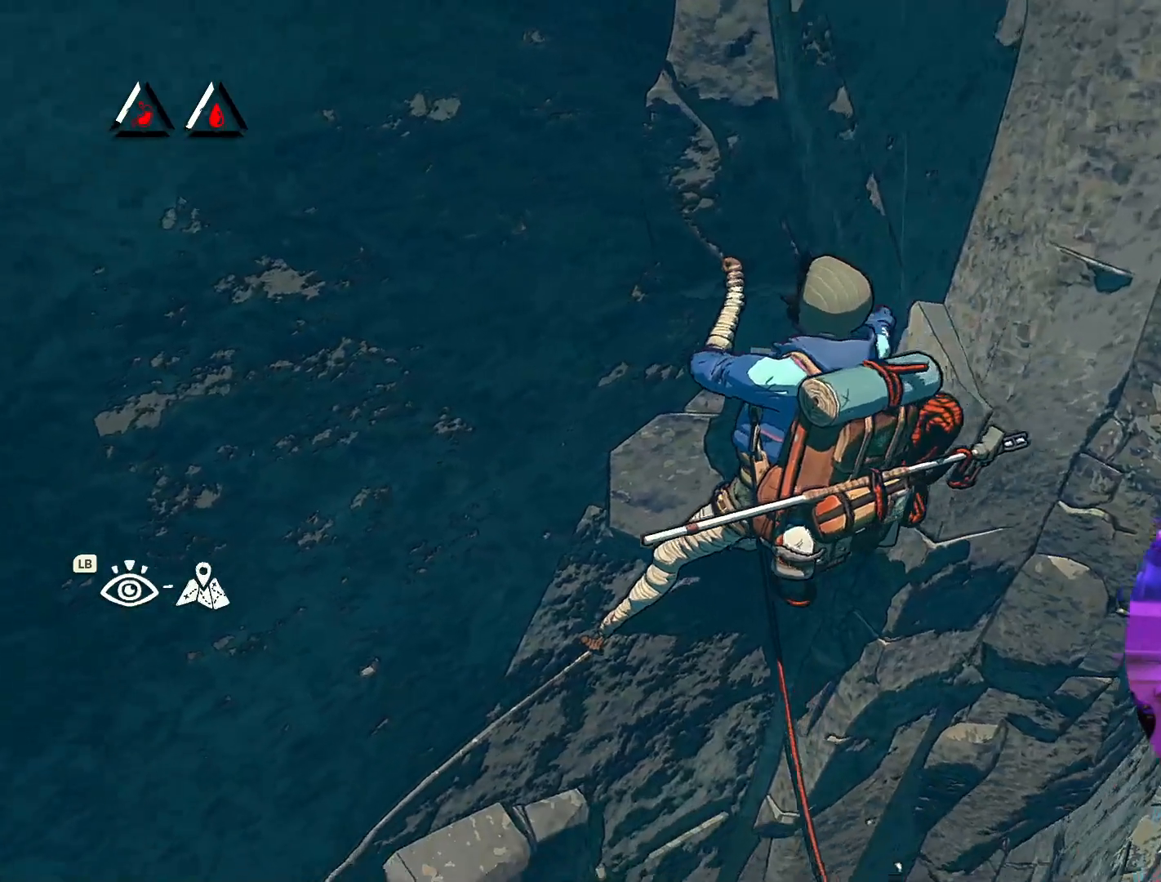
{"dt_ms": 500, "buttons": [], "left_stick": "center", "right_stick": "up", "events": [[367, "right_stick", "center"], [434, "right_stick", "up"]]}
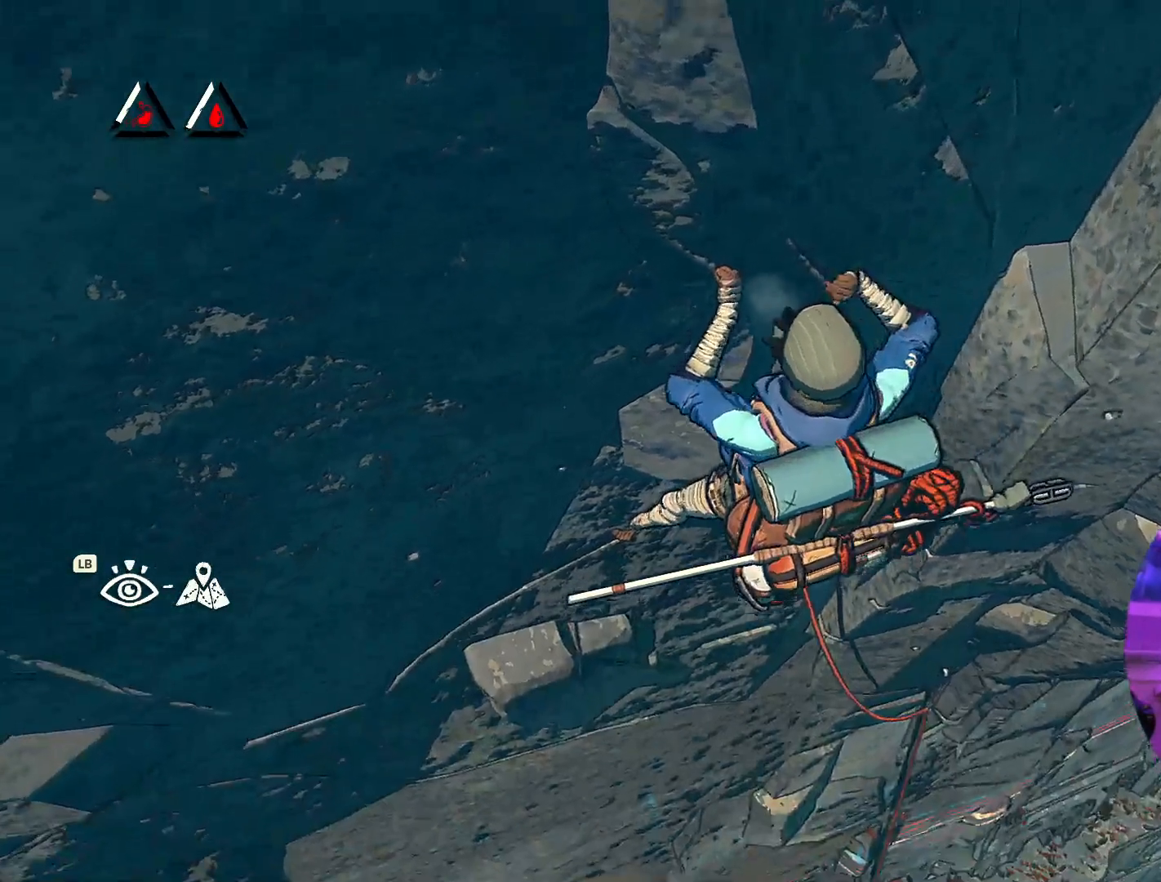
{"dt_ms": 500, "buttons": [], "left_stick": "center", "right_stick": "up", "events": []}
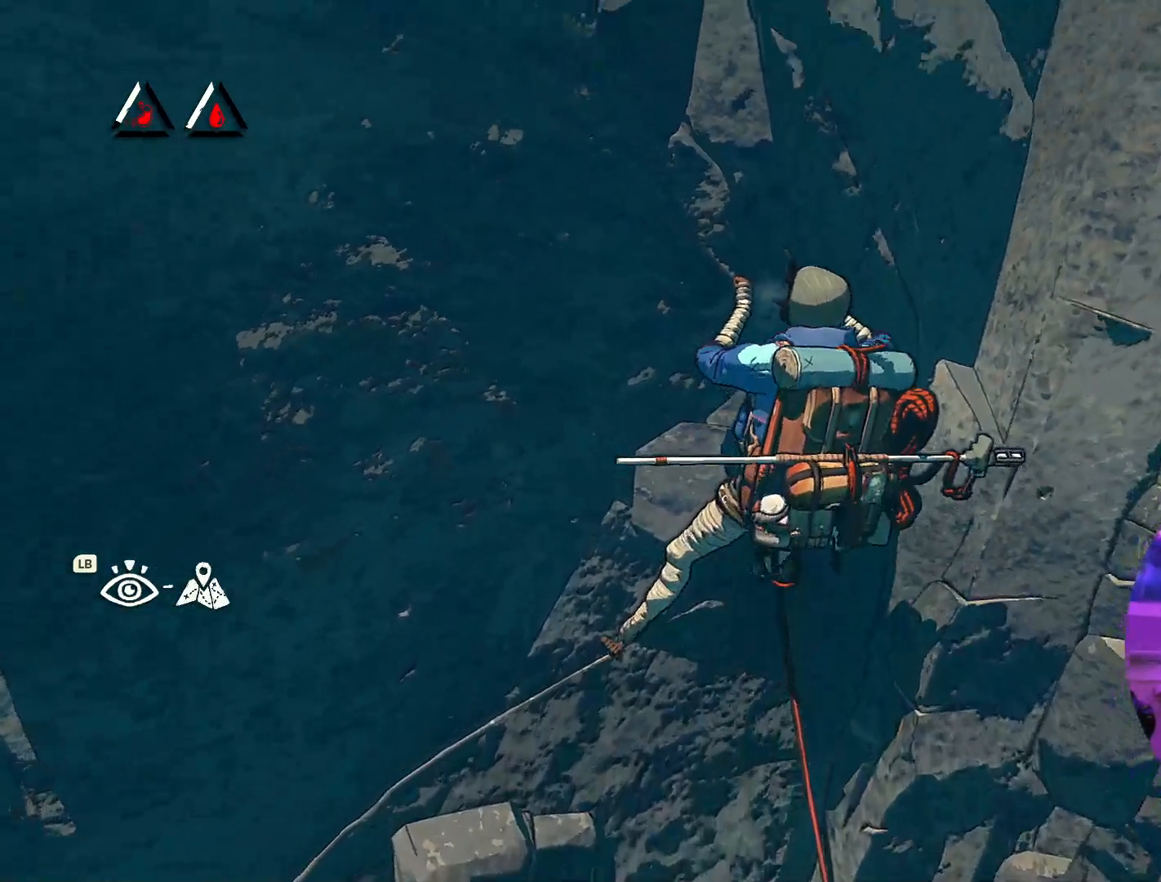
{"dt_ms": 500, "buttons": [], "left_stick": "center", "right_stick": "down-left", "events": [[200, "right_stick", "up-right"], [484, "right_stick", "down-left"]]}
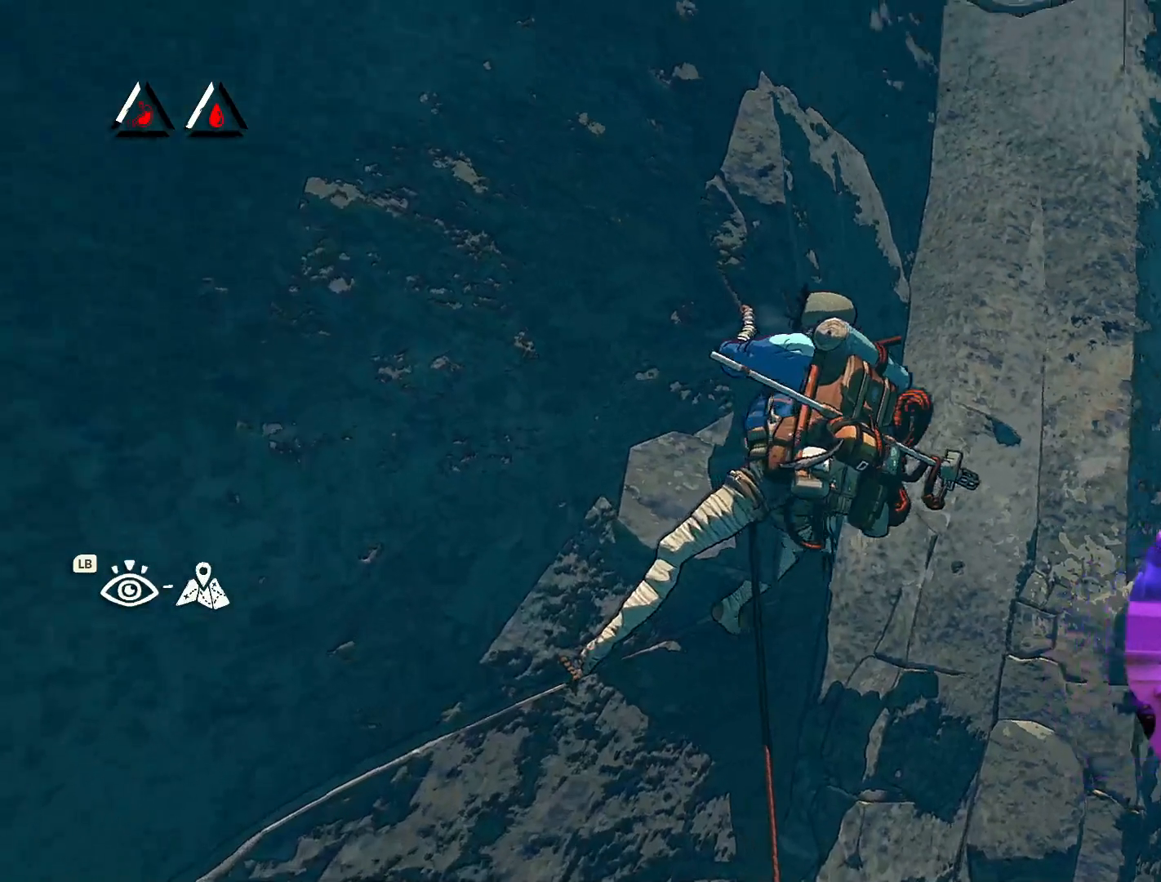
{"dt_ms": 500, "buttons": [], "left_stick": "center", "right_stick": "up-left", "events": [[100, "right_stick", "left"], [434, "right_stick", "up-left"]]}
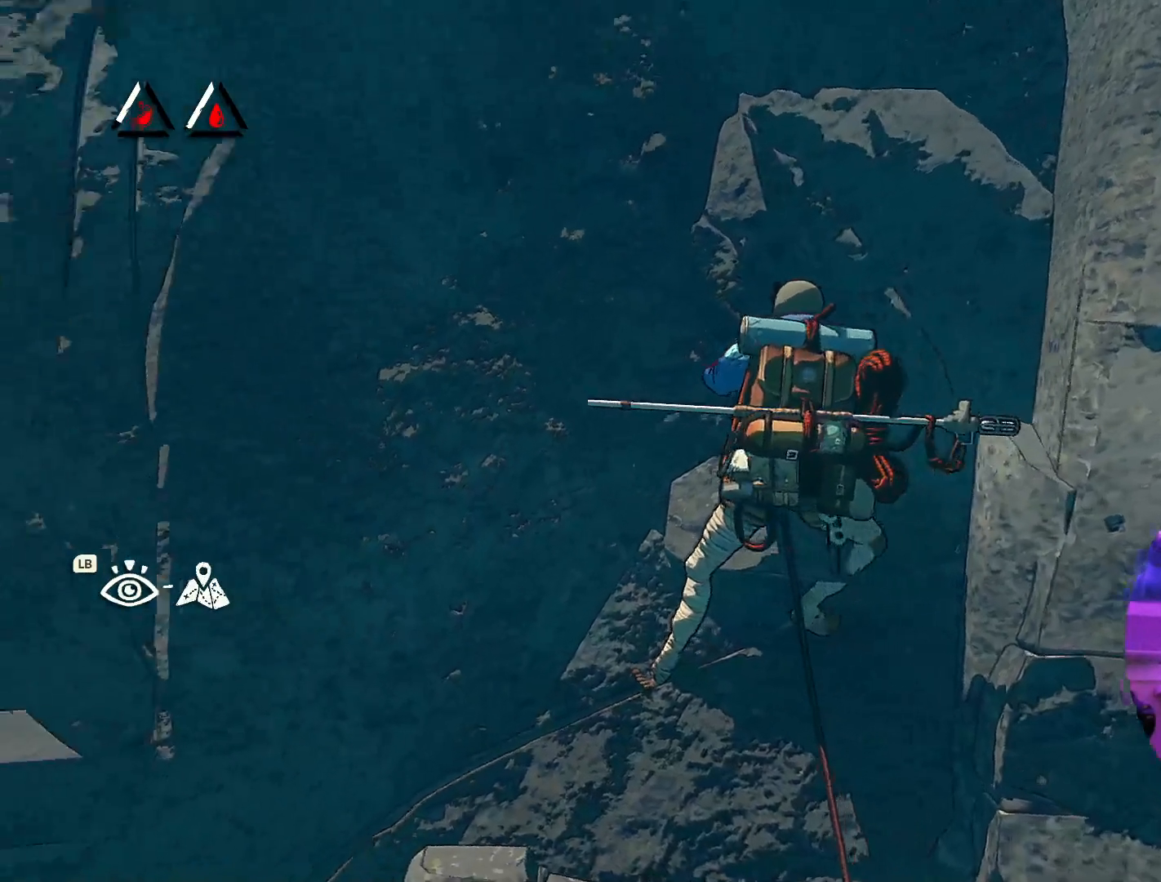
{"dt_ms": 500, "buttons": [], "left_stick": "center", "right_stick": "center", "events": [[100, "right_stick", "center"]]}
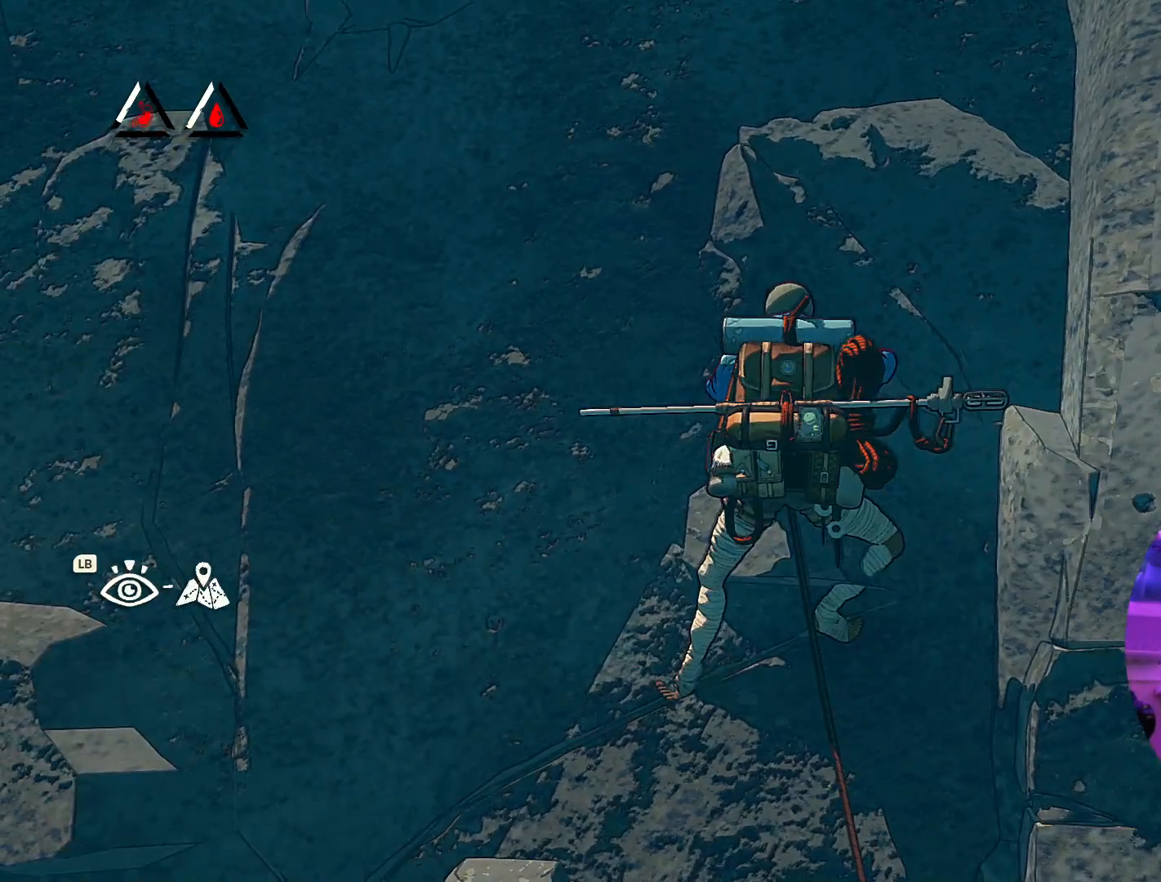
{"dt_ms": 500, "buttons": [], "left_stick": "center", "right_stick": "center", "events": []}
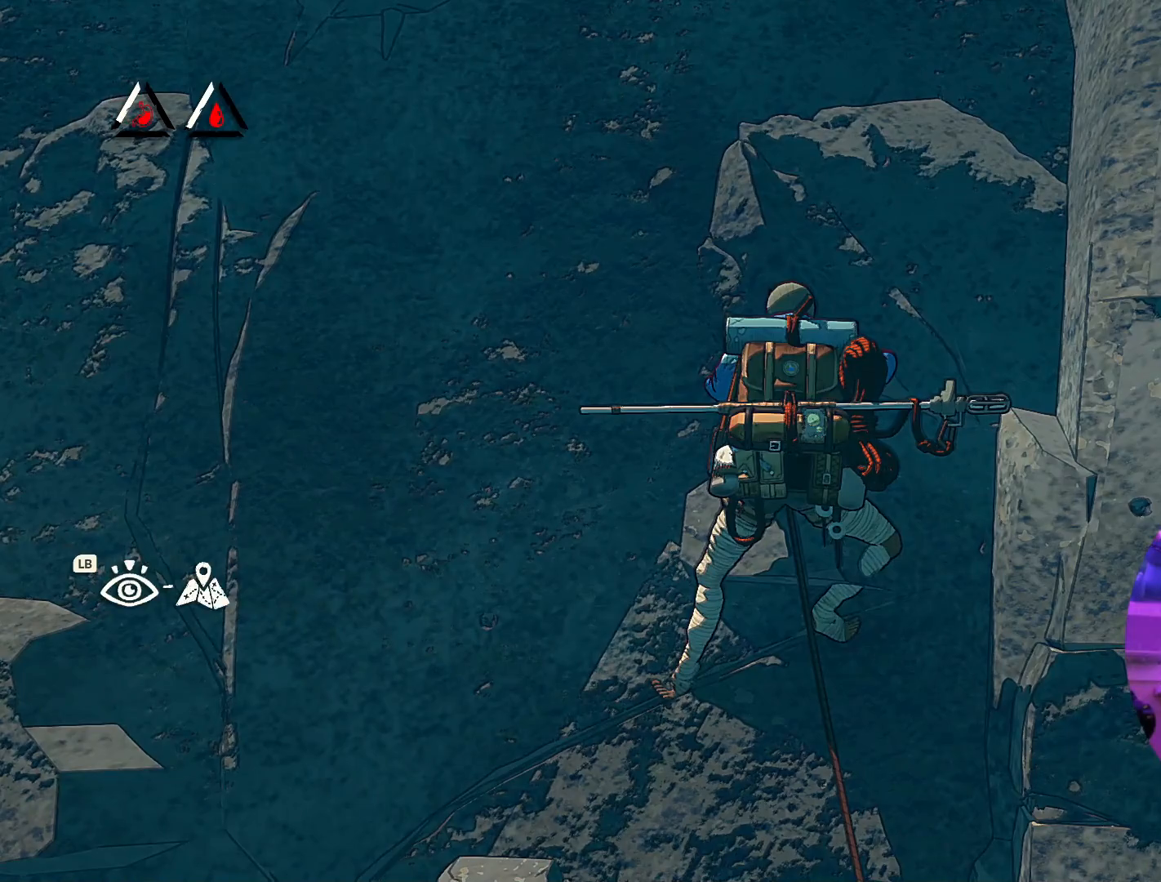
{"dt_ms": 500, "buttons": [], "left_stick": "center", "right_stick": "down-right", "events": [[417, "right_stick", "down-right"]]}
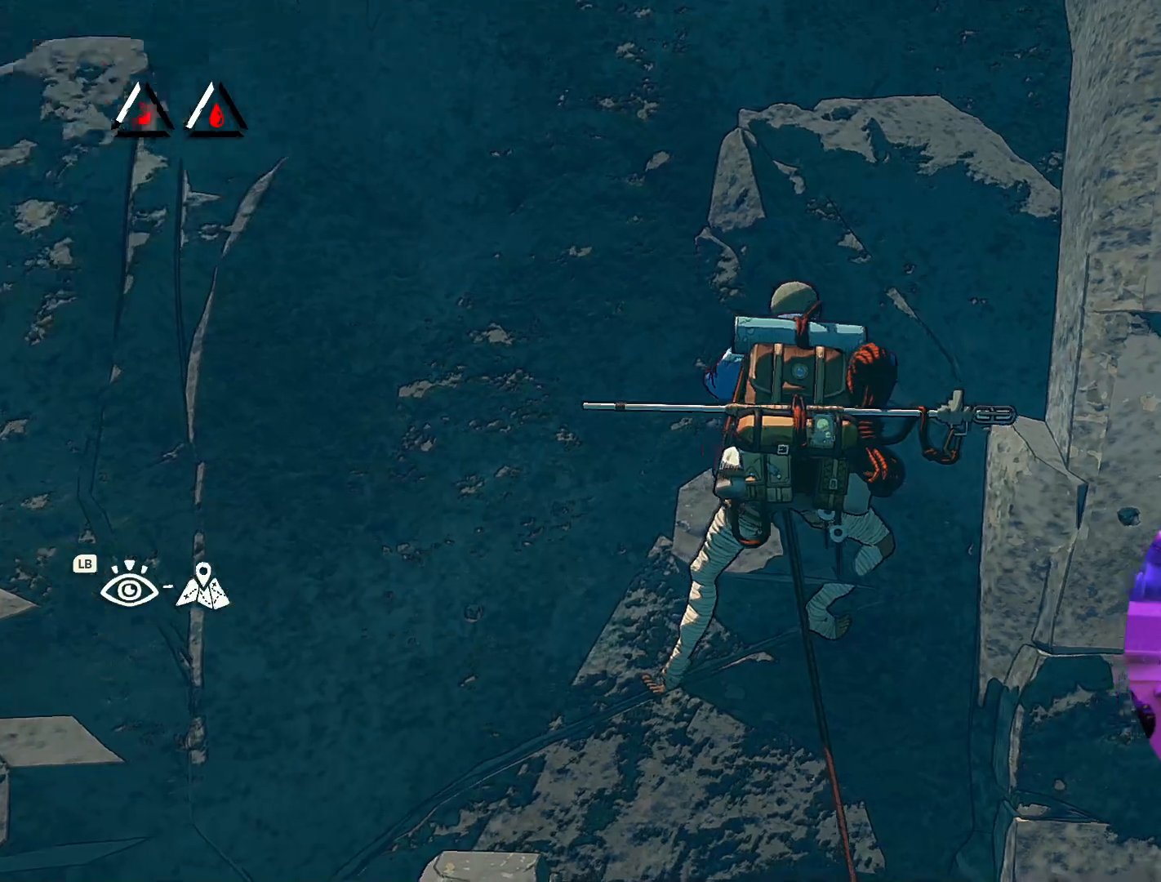
{"dt_ms": 500, "buttons": [], "left_stick": "center", "right_stick": "center", "events": [[450, "right_stick", "center"]]}
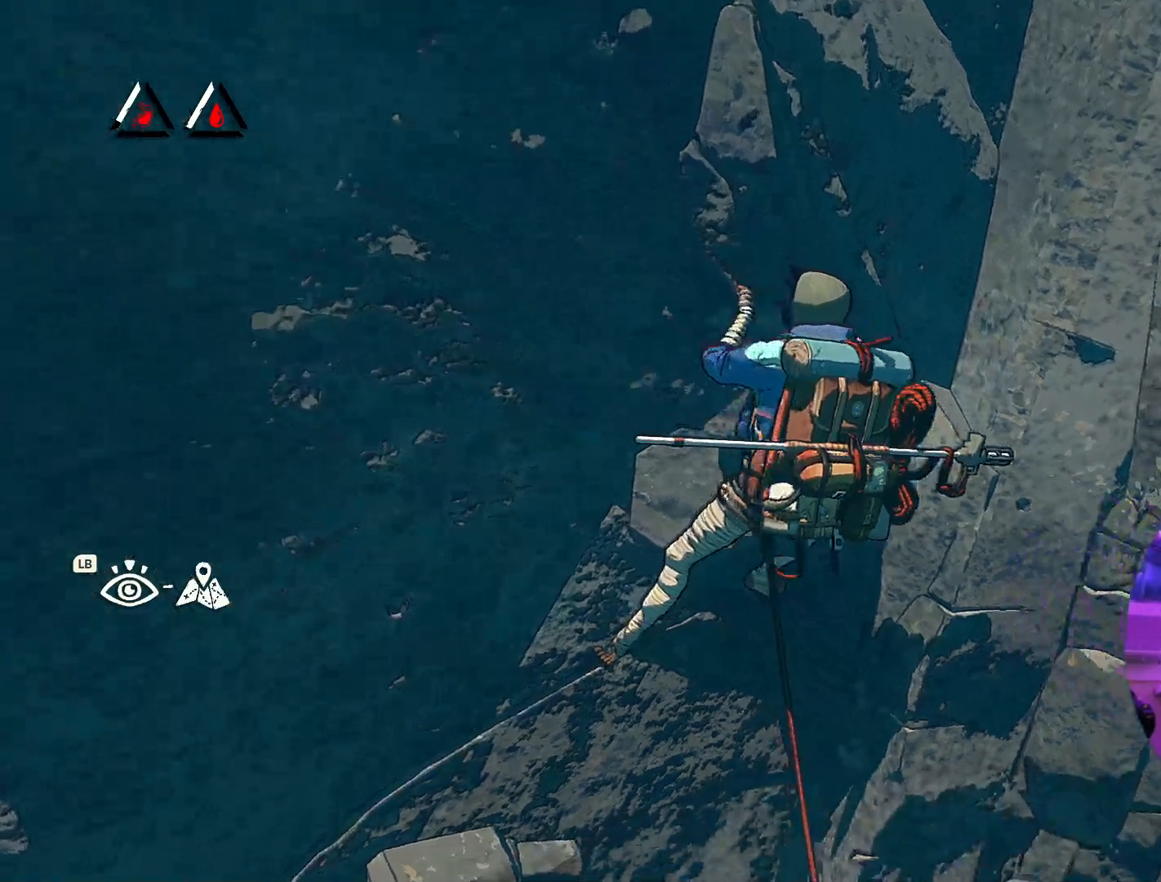
{"dt_ms": 500, "buttons": ["R1", "R2"], "left_stick": "center", "right_stick": "center", "events": [[100, "right_stick", "up-left"], [167, "right_stick", "center"], [434, "R1", "down"], [434, "R2", "down"]]}
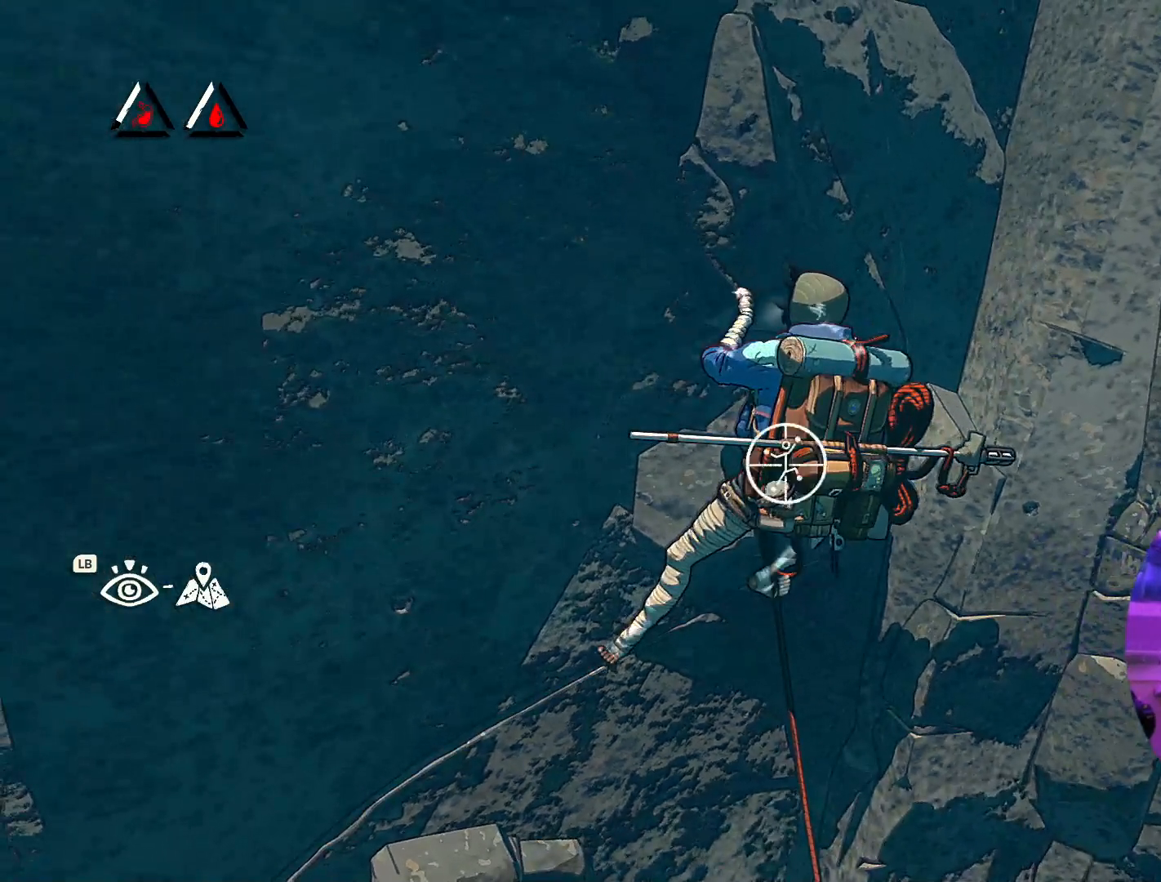
{"dt_ms": 500, "buttons": ["R1", "R2"], "left_stick": "down", "right_stick": "center", "events": [[234, "left_stick", "down-right"], [384, "left_stick", "down"]]}
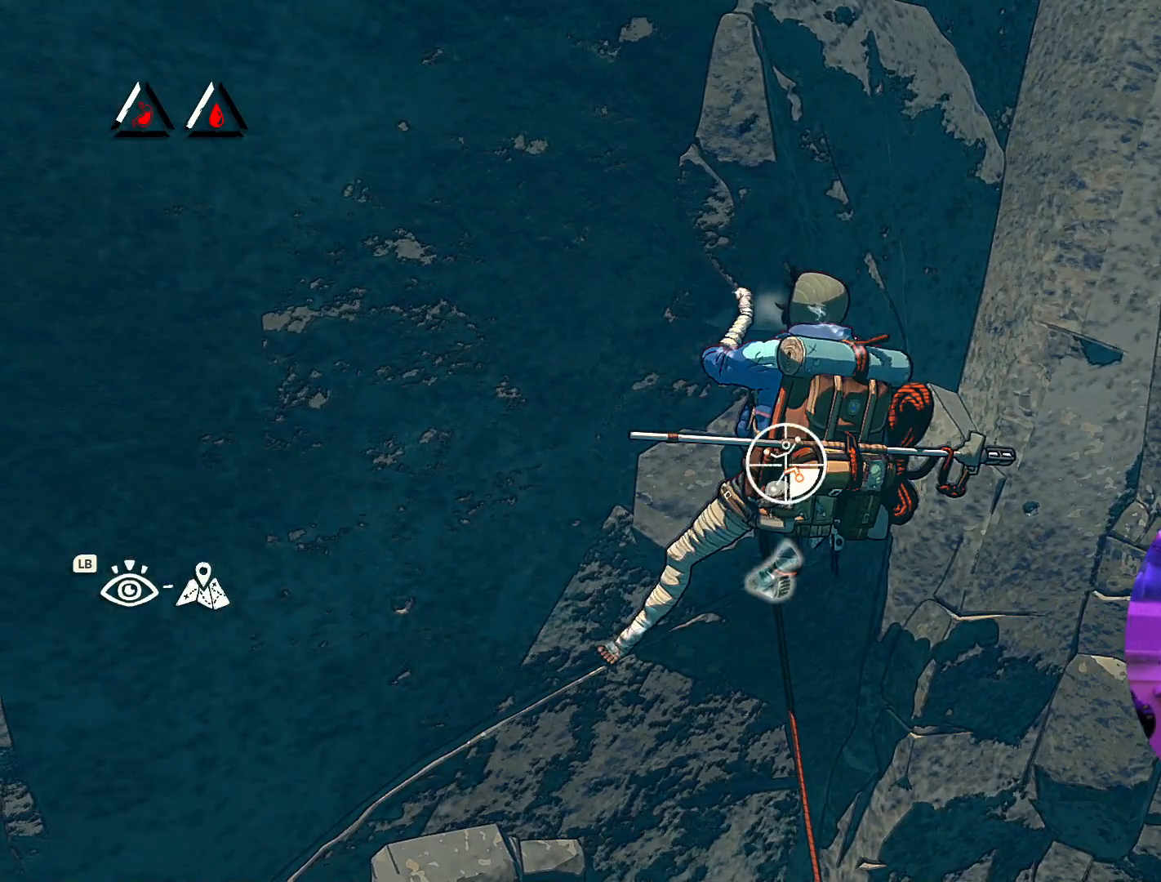
{"dt_ms": 500, "buttons": [], "left_stick": "center", "right_stick": "center", "events": [[17, "left_stick", "down-left"], [34, "R1", "up"], [34, "R2", "up"], [434, "left_stick", "center"]]}
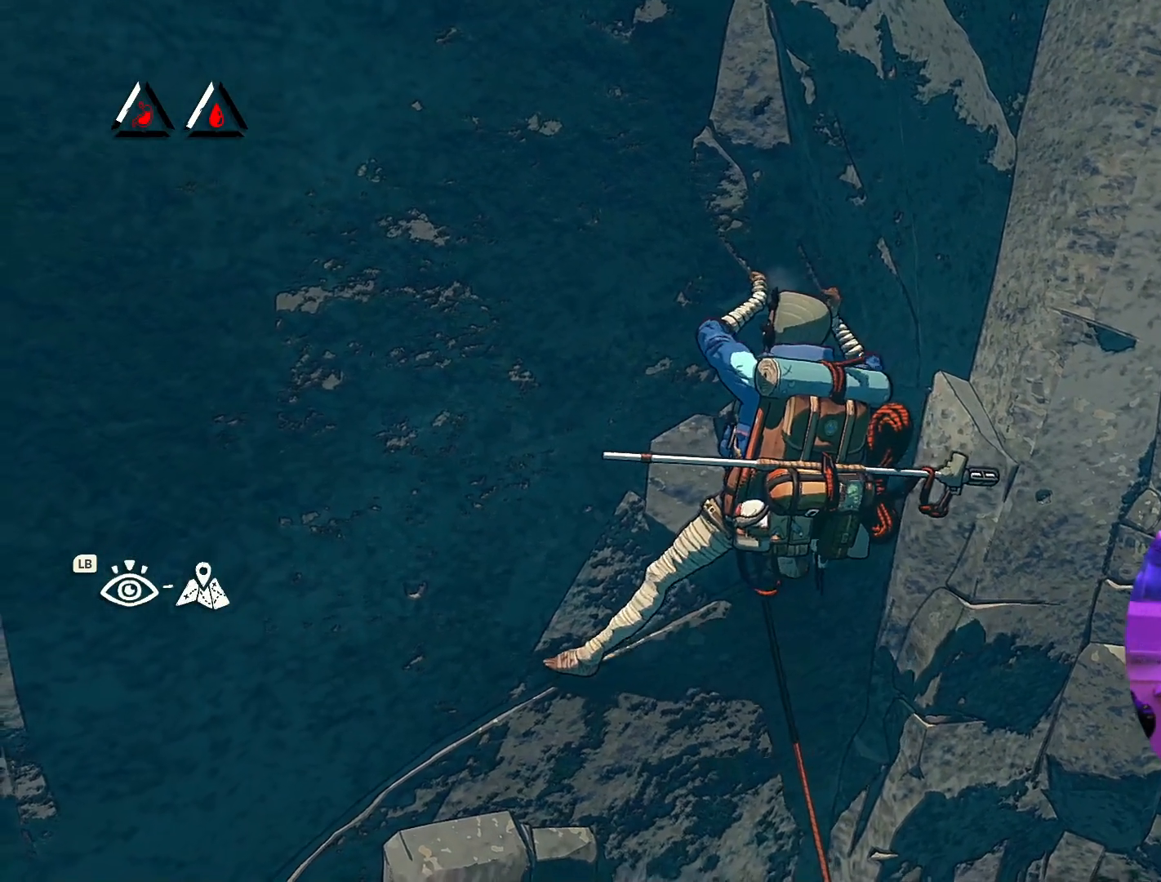
{"dt_ms": 500, "buttons": [], "left_stick": "center", "right_stick": "center", "events": [[167, "left_stick", "right"], [334, "left_stick", "center"]]}
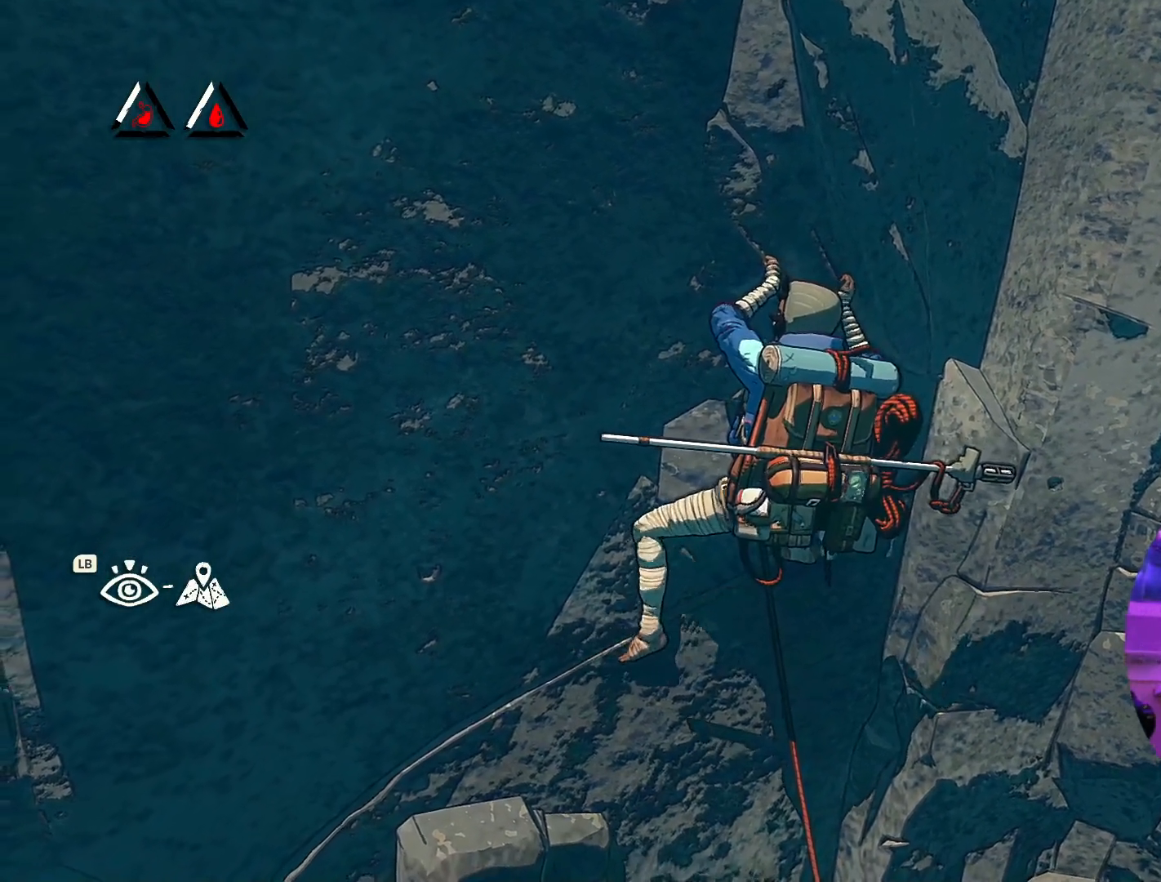
{"dt_ms": 500, "buttons": ["R1", "R2"], "left_stick": "center", "right_stick": "center", "events": [[17, "R1", "down"], [434, "R2", "down"]]}